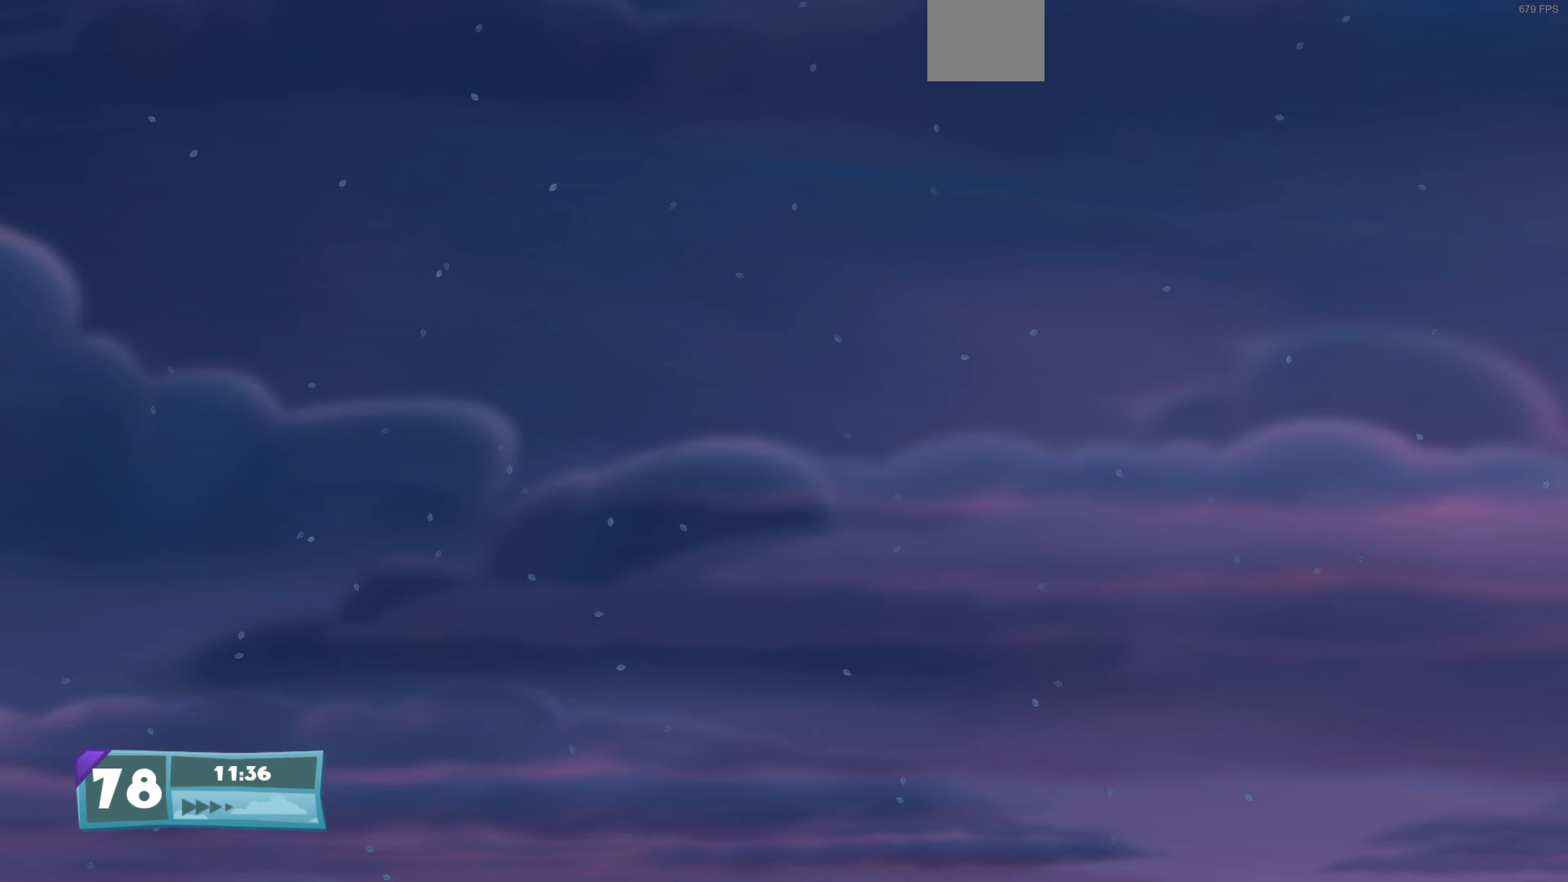
Gameplay with a controller (PlayStation layout); each line is a JSON object with the inputs held at the frame after it (dt_ms = milliseconds from this image to that frame). "events" lists button and stick changes between this image and that frame as [ms after this image, input, new state], when the widget could be followed in between.
{"dt_ms": 333, "buttons": [], "left_stick": "center", "right_stick": "center", "events": []}
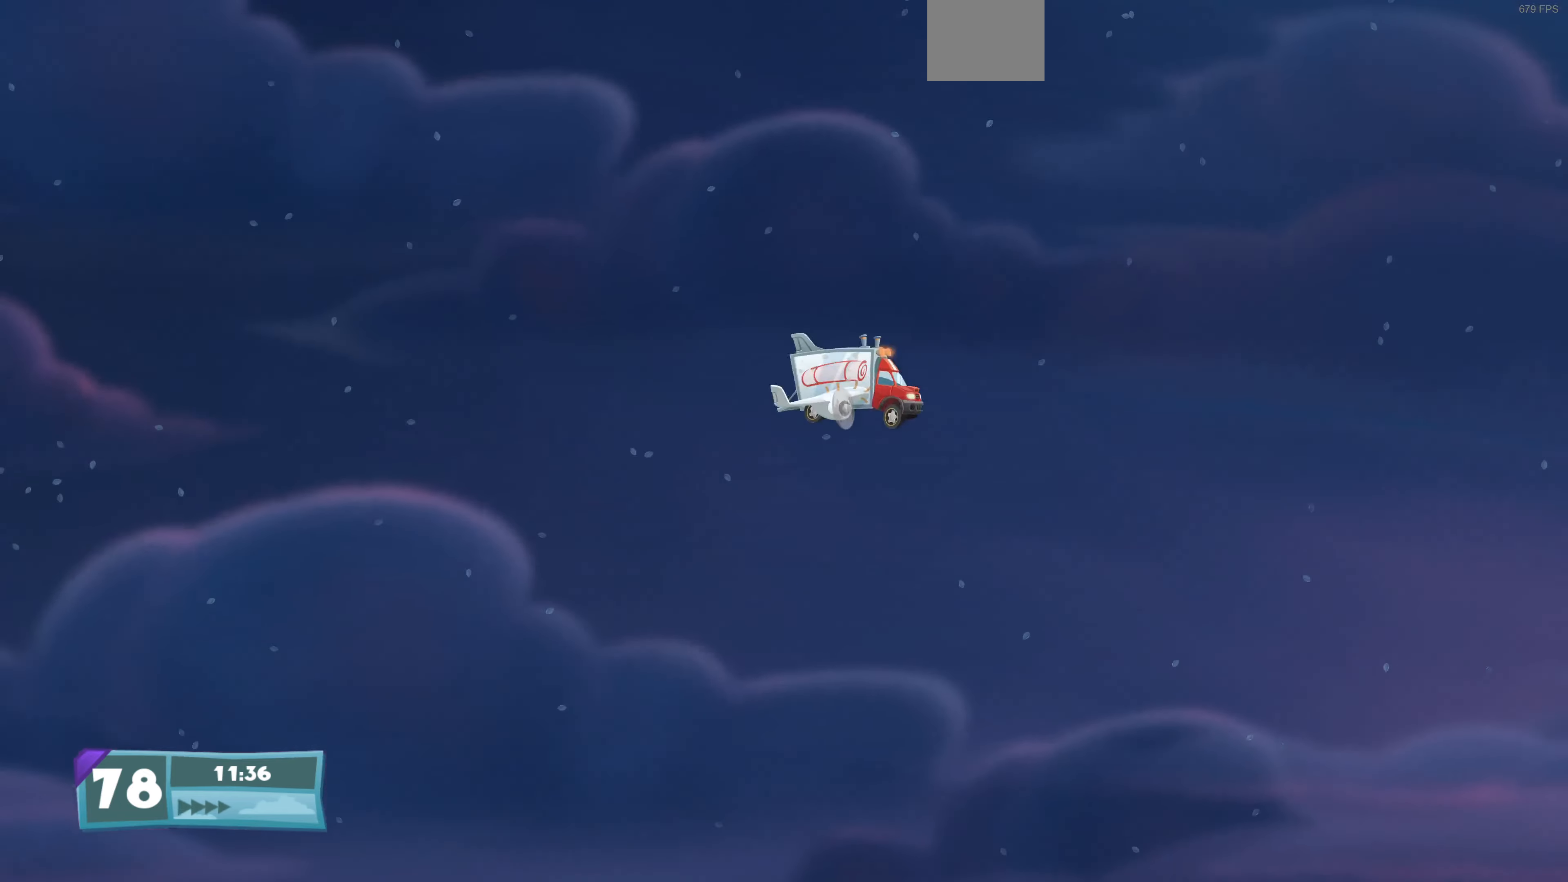
{"dt_ms": 500, "buttons": [], "left_stick": "center", "right_stick": "center", "events": []}
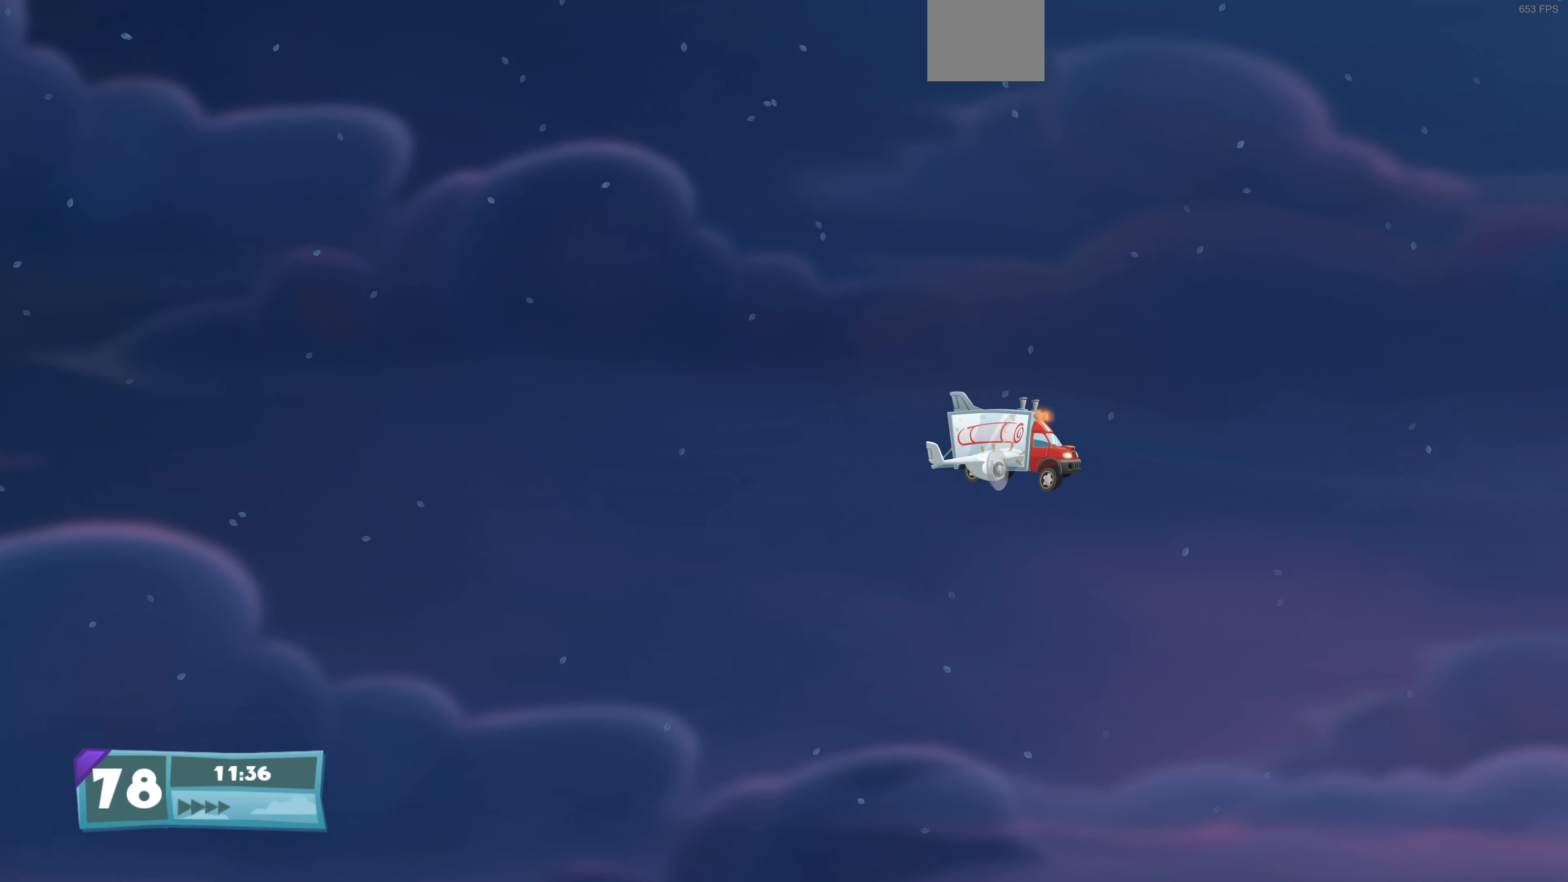
{"dt_ms": 500, "buttons": ["L2"], "left_stick": "center", "right_stick": "center", "events": [[100, "L2", "down"]]}
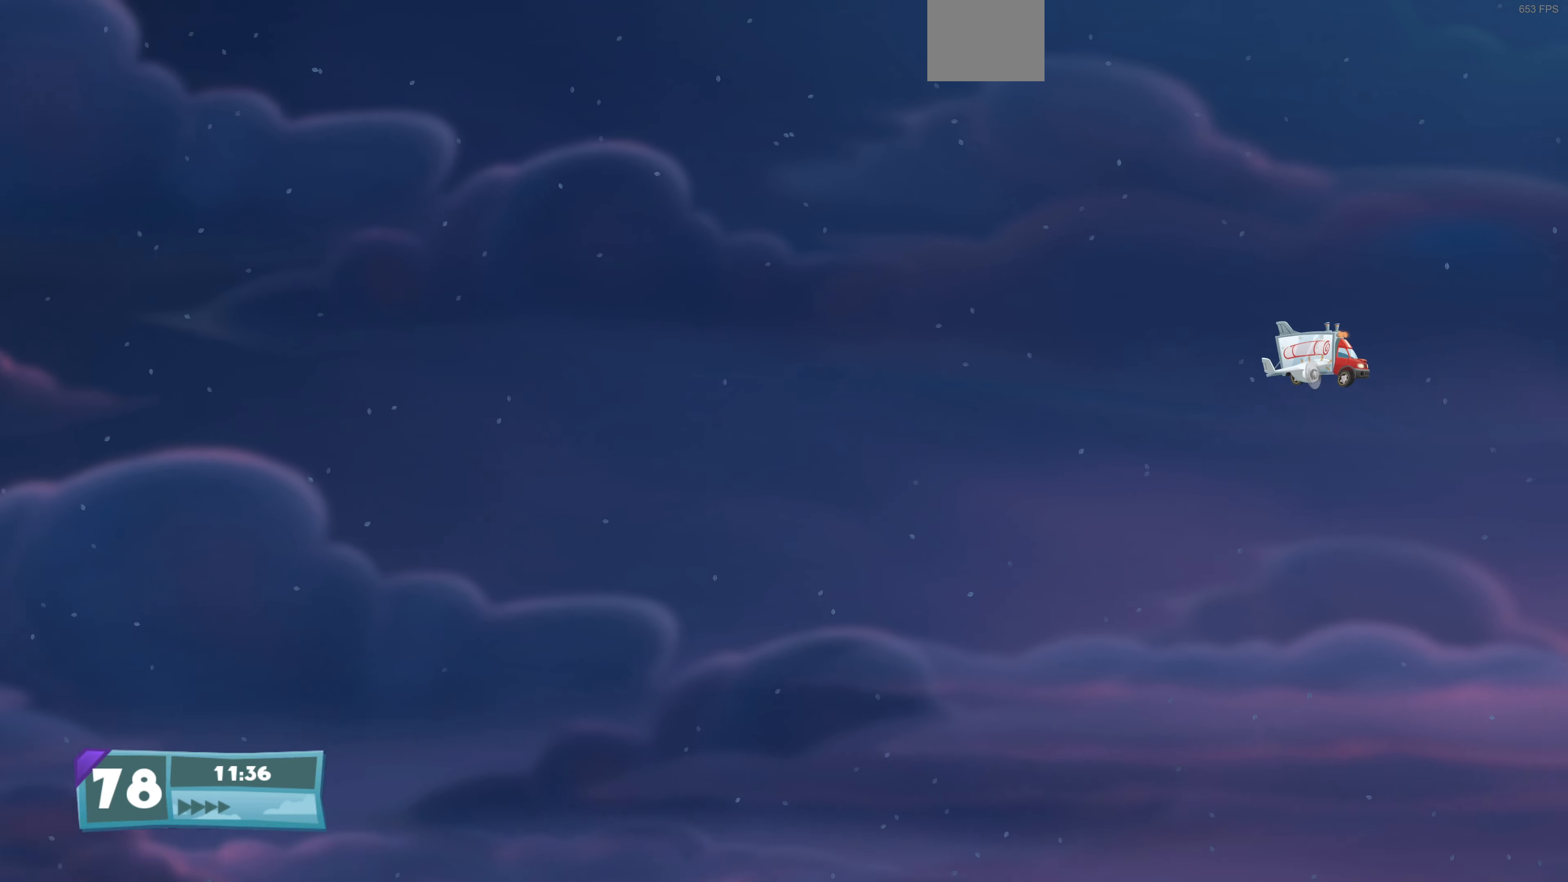
{"dt_ms": 500, "buttons": ["L2"], "left_stick": "center", "right_stick": "down-right", "events": [[267, "L2", "up"], [334, "right_stick", "down-right"], [500, "L2", "down"]]}
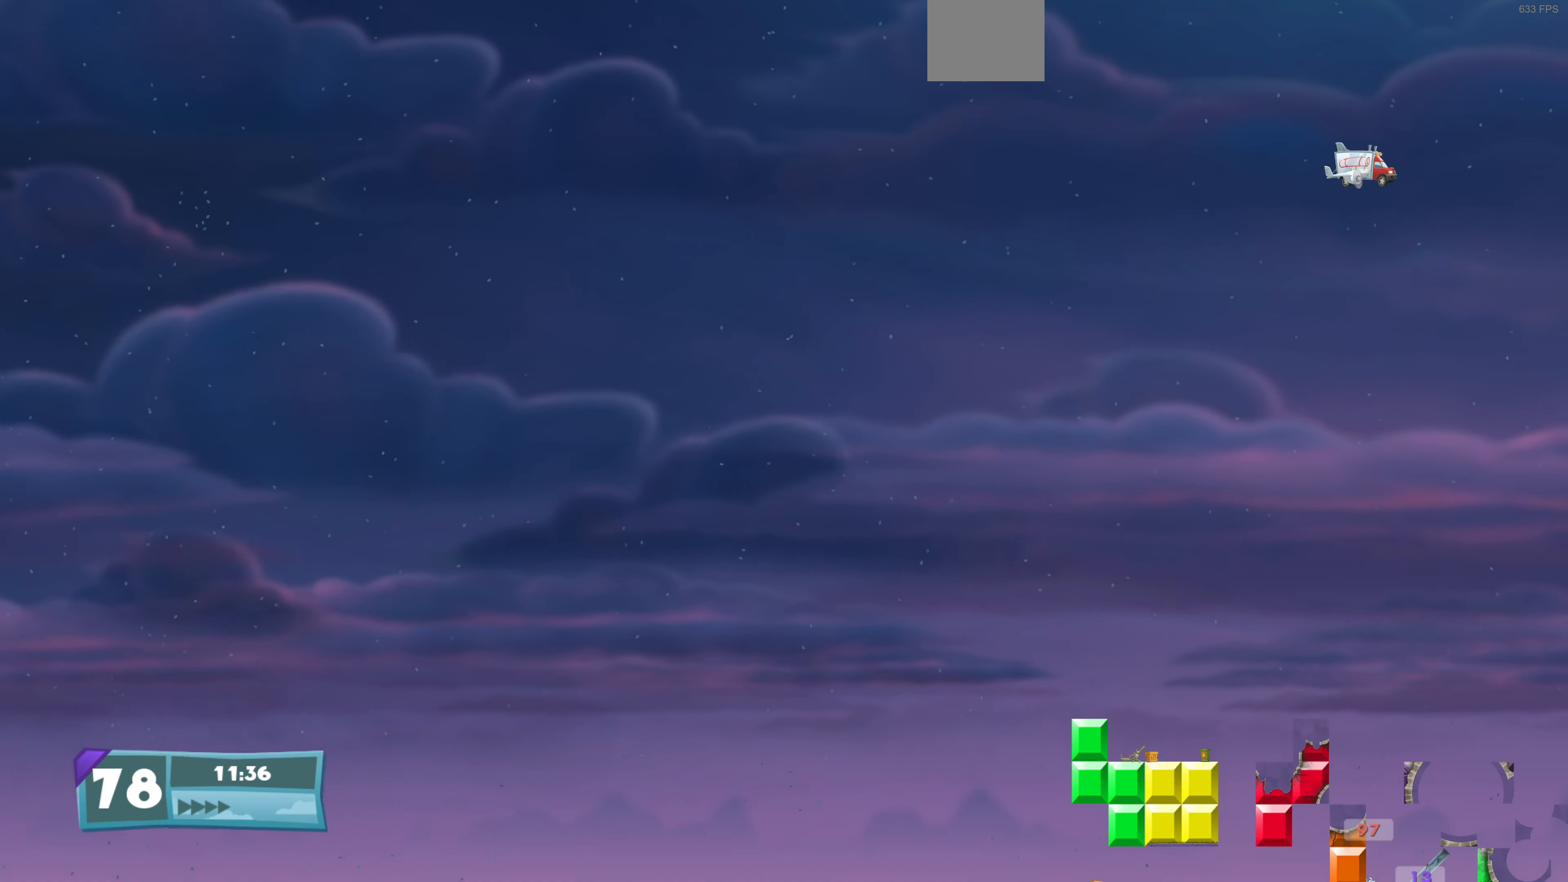
{"dt_ms": 500, "buttons": [], "left_stick": "center", "right_stick": "right", "events": [[267, "L2", "up"], [434, "right_stick", "right"]]}
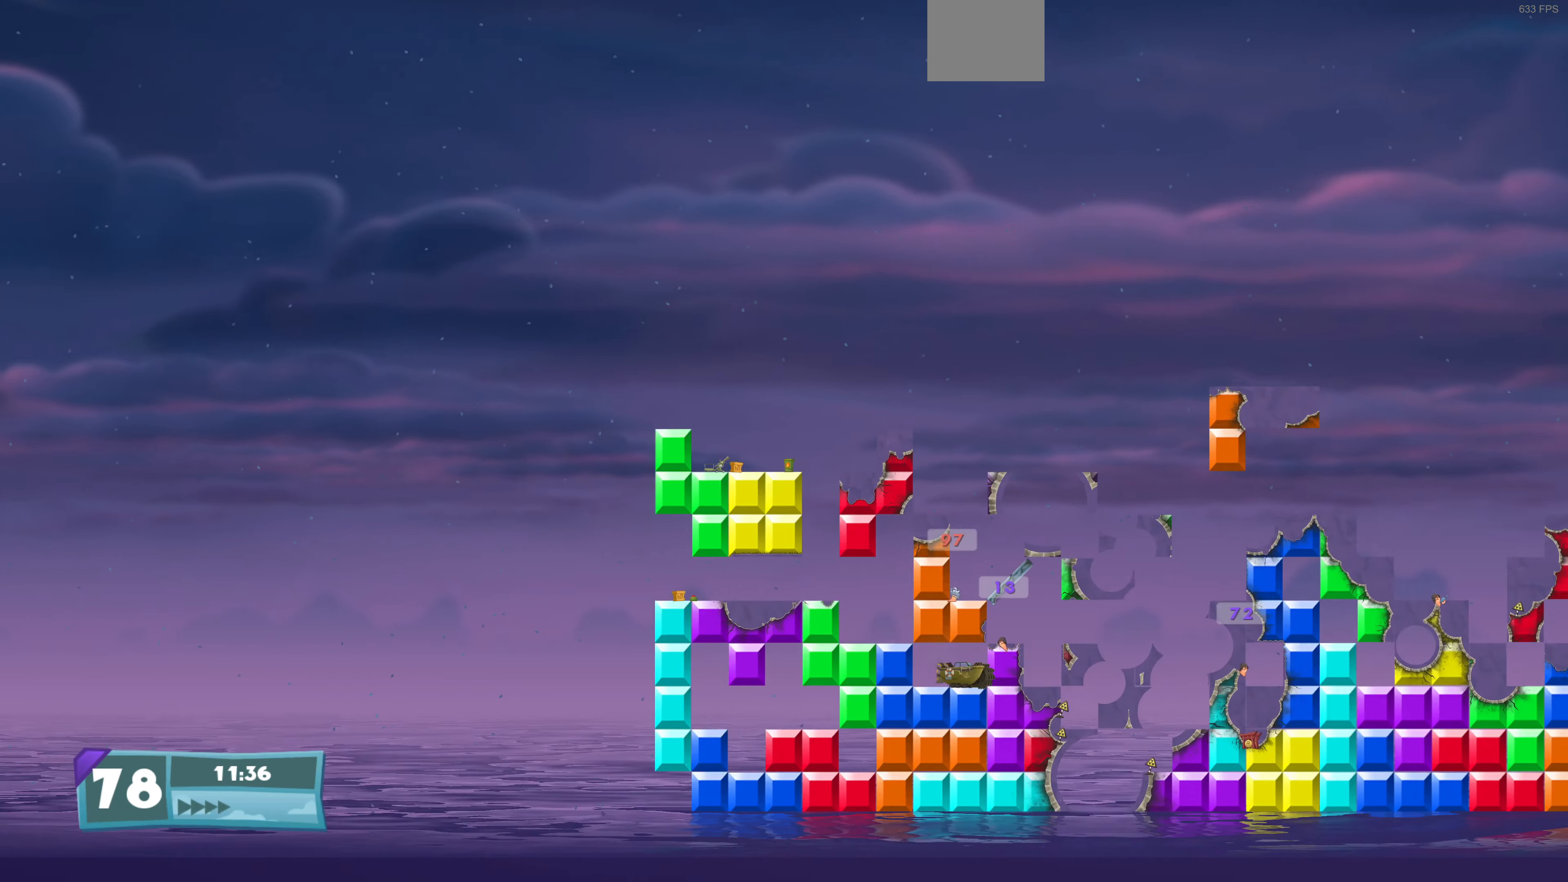
{"dt_ms": 500, "buttons": [], "left_stick": "center", "right_stick": "center", "events": [[367, "right_stick", "center"]]}
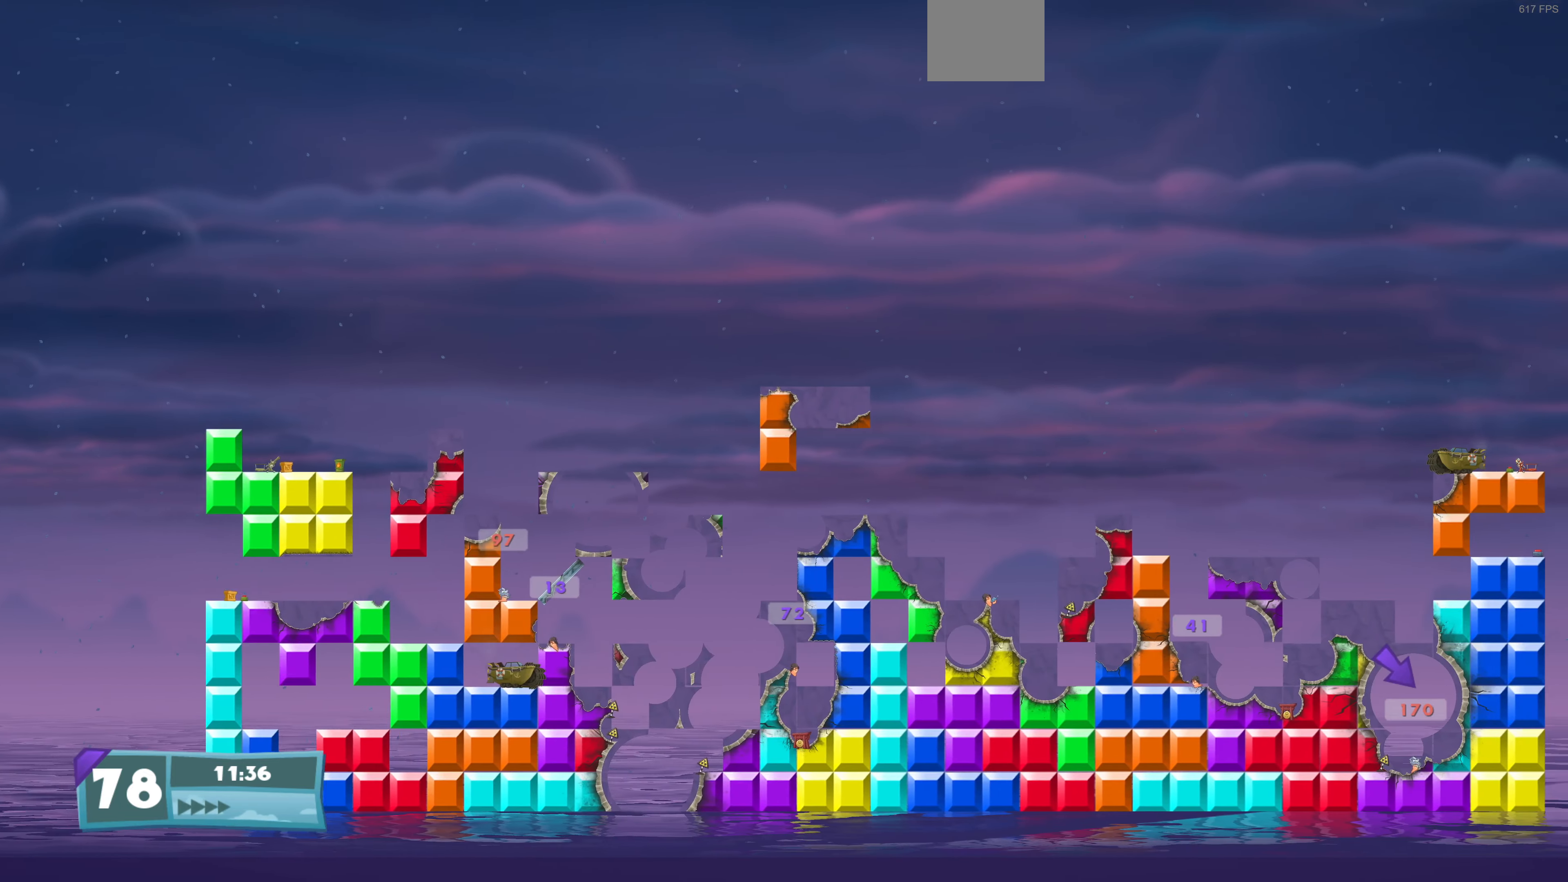
{"dt_ms": 500, "buttons": [], "left_stick": "center", "right_stick": "center", "events": [[167, "right_stick", "right"], [400, "right_stick", "center"]]}
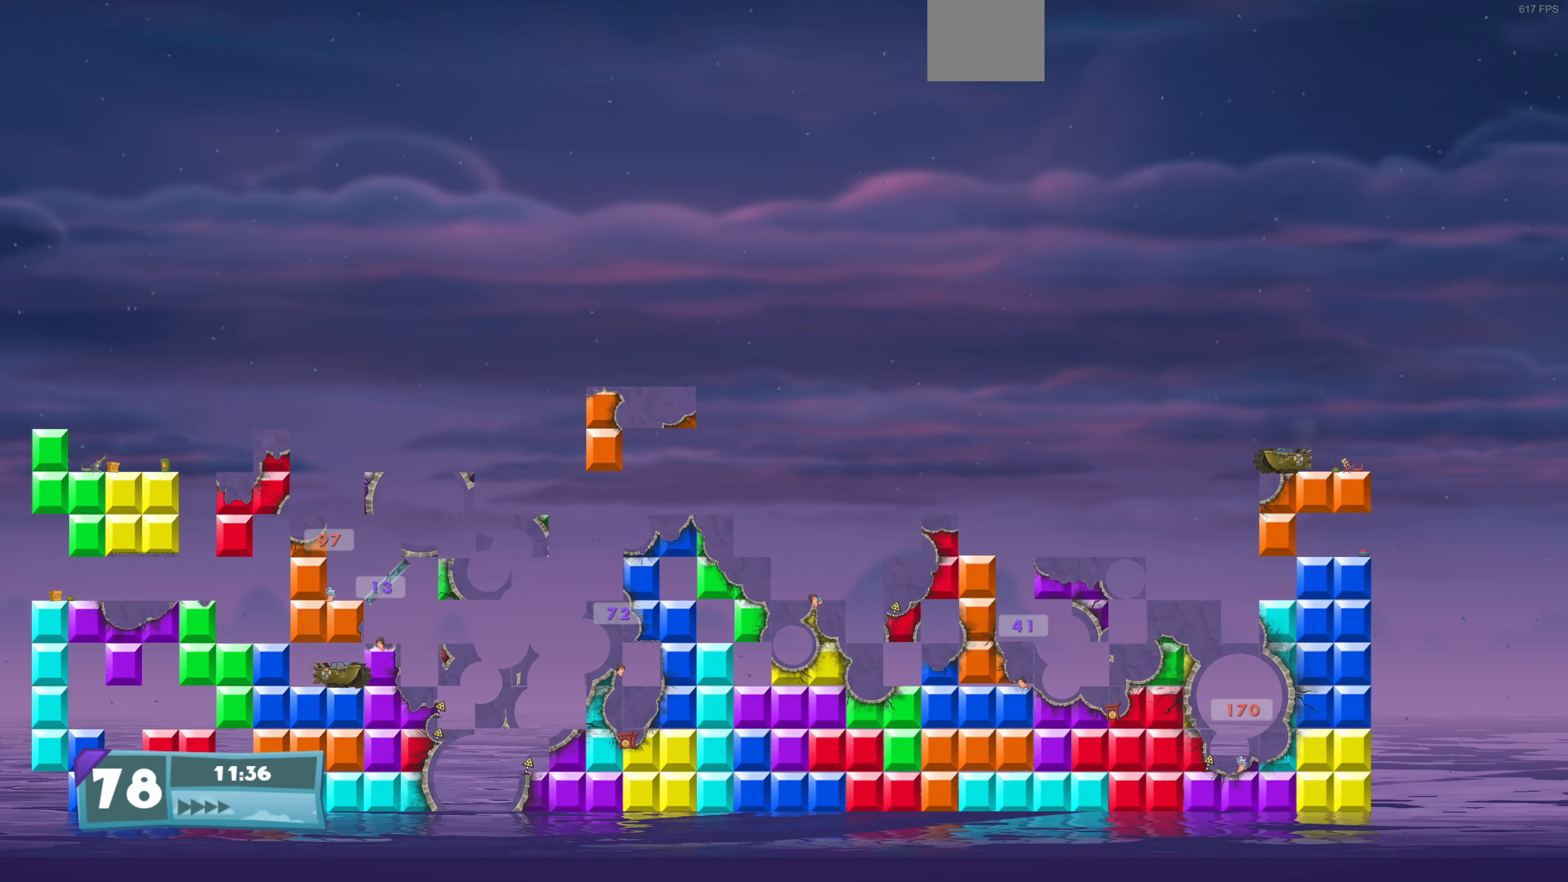
{"dt_ms": 500, "buttons": [], "left_stick": "center", "right_stick": "center", "events": []}
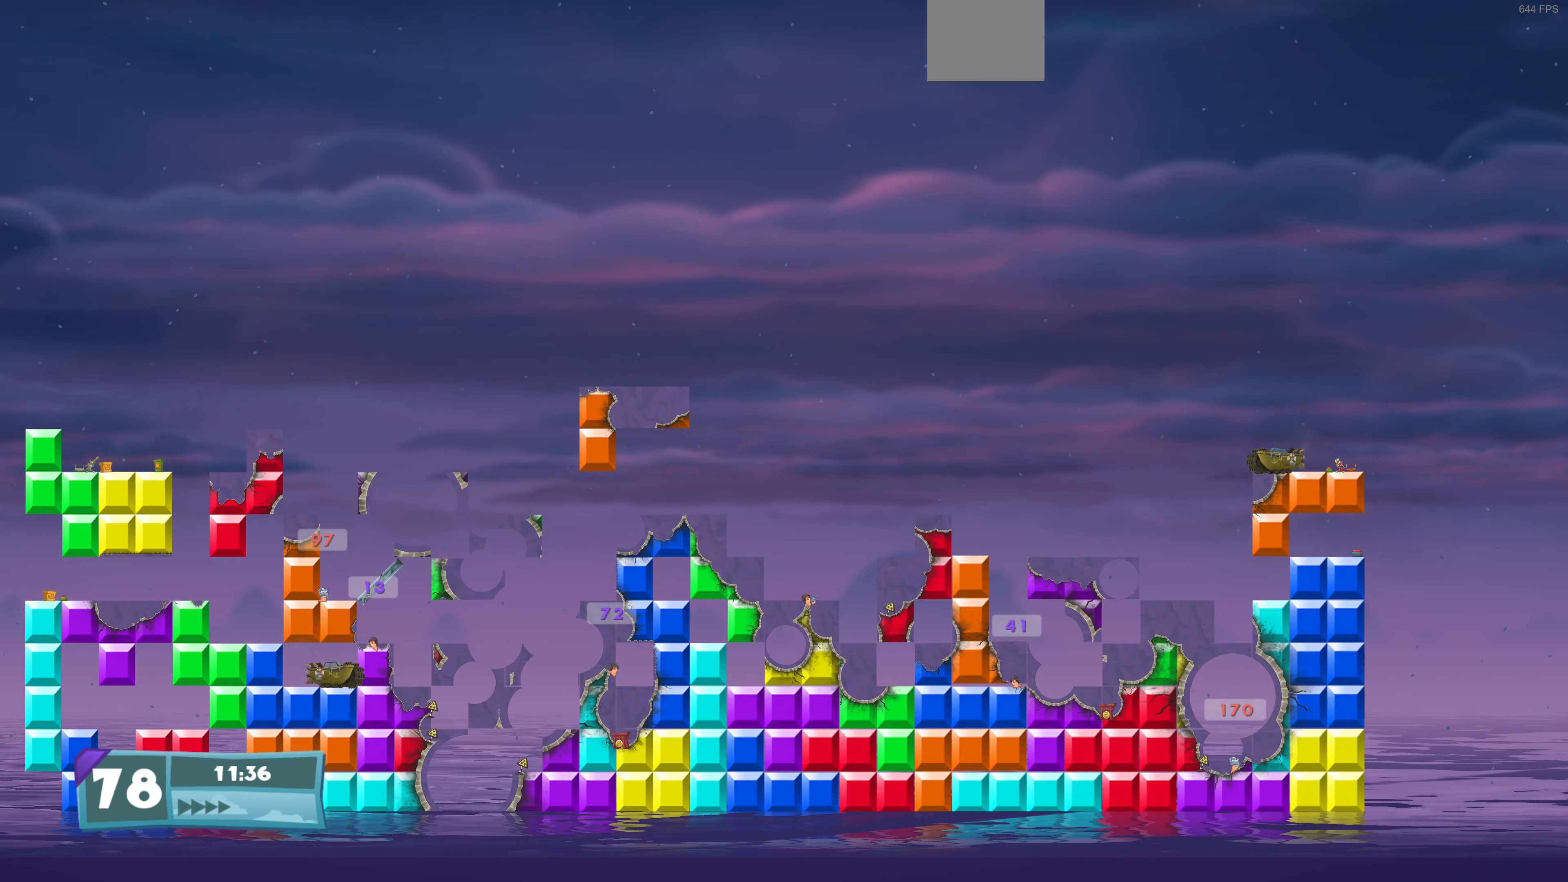
{"dt_ms": 500, "buttons": [], "left_stick": "center", "right_stick": "center", "events": []}
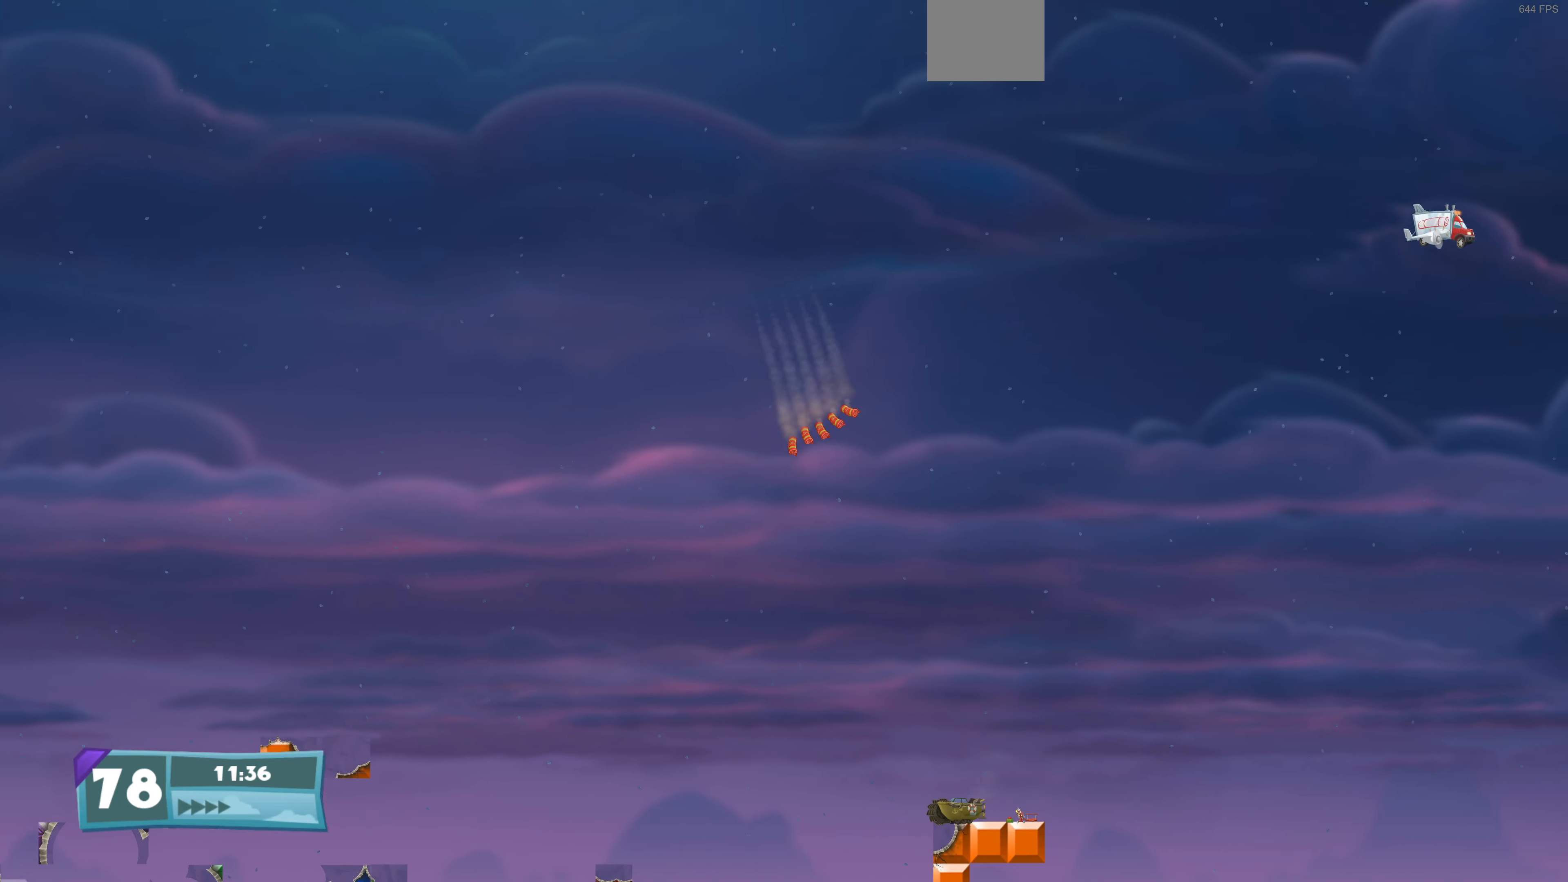
{"dt_ms": 500, "buttons": [], "left_stick": "center", "right_stick": "down", "events": [[167, "right_stick", "down"]]}